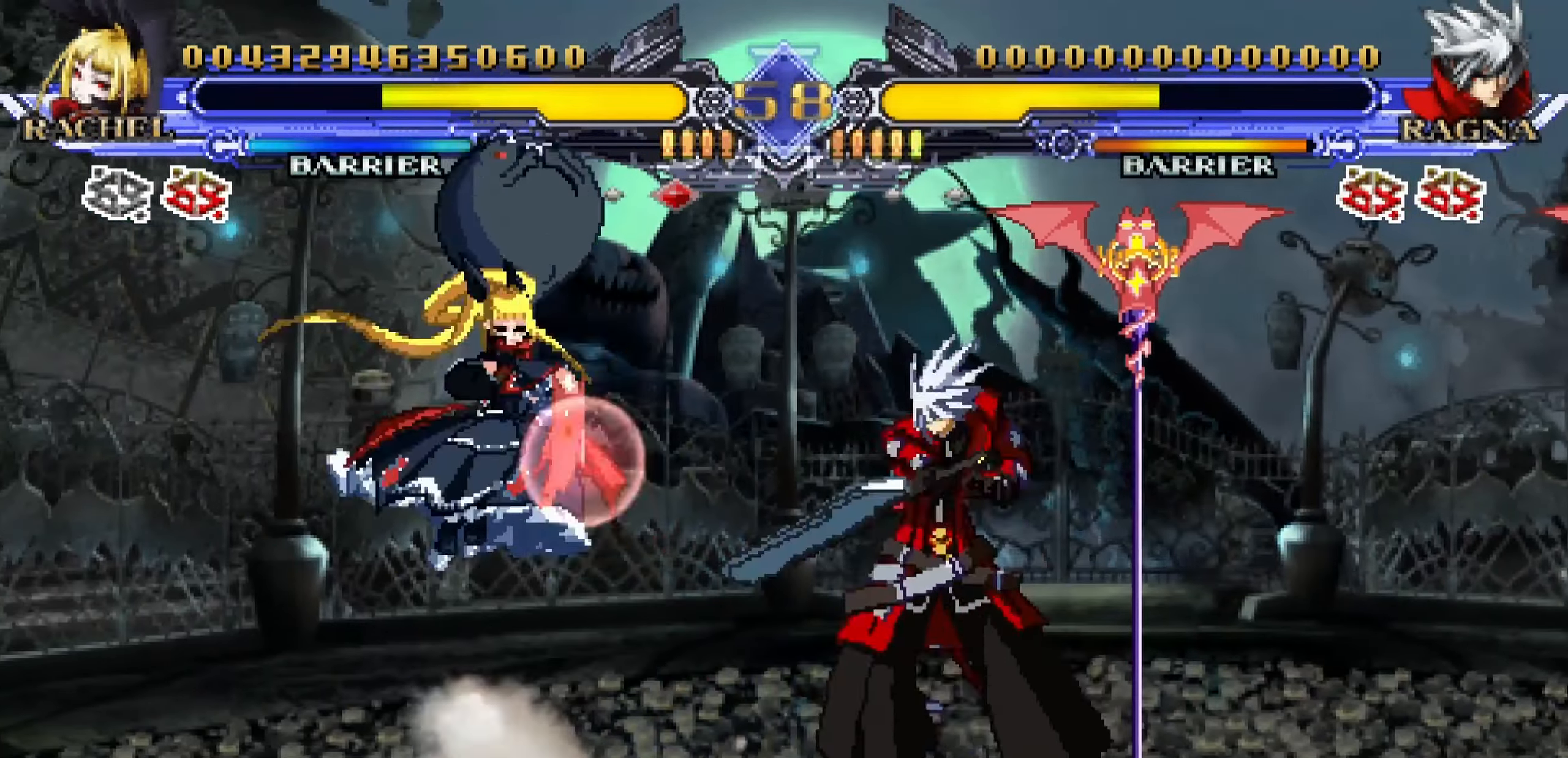
Gameplay with a controller (arcade stick); each line is a JSON object with the inputs held at the frame after it. "events" lists button and stick changes between this image and that frame as [ms after this image, input, new state], when the widget could be followed in between. Not read: L3 R3.
{"buttons": [], "left_stick": "left", "events": [[133, "left_stick", "left"], [150, "CROSS", "down"], [267, "CROSS", "up"]]}
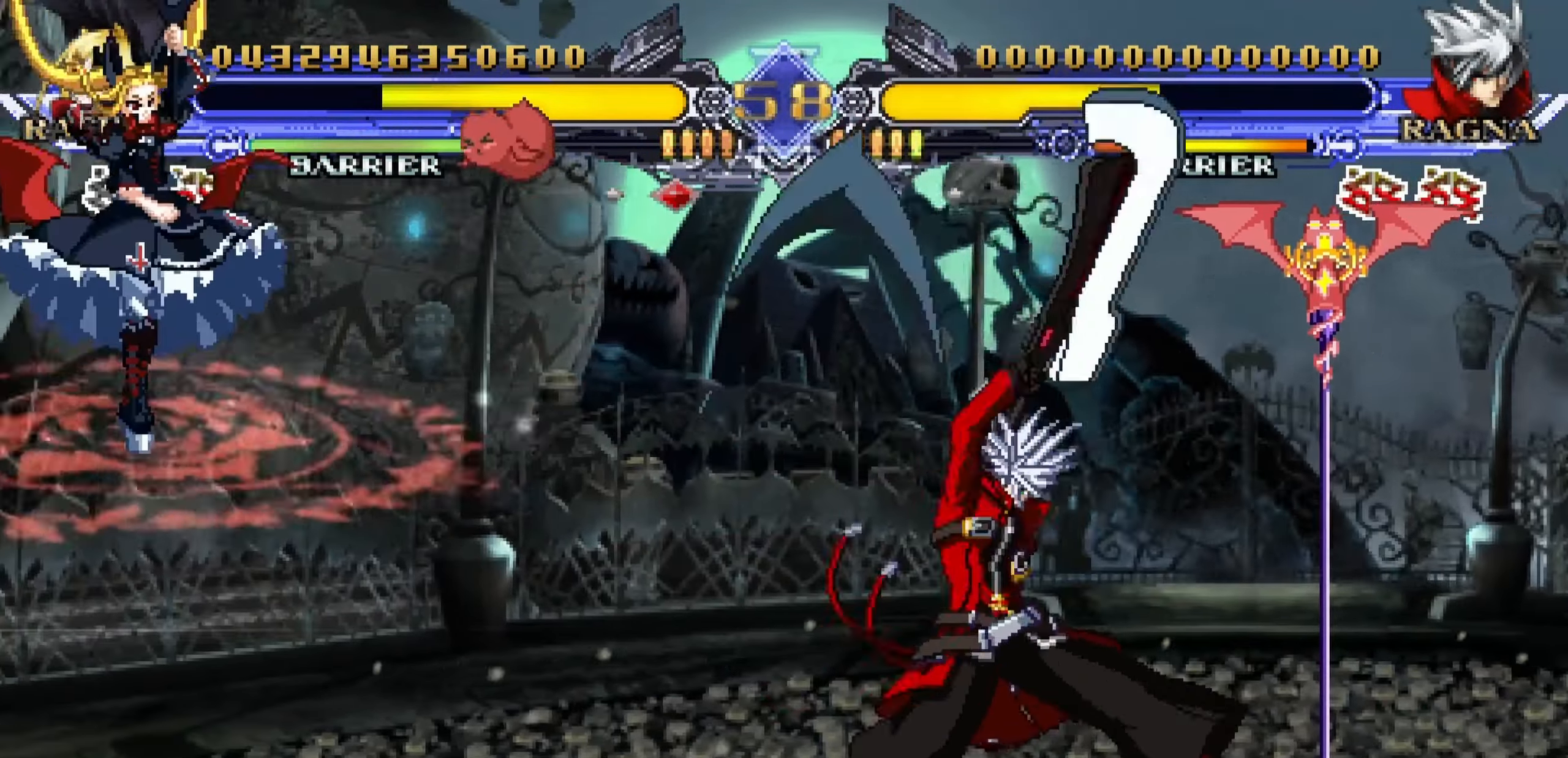
{"buttons": [], "left_stick": "center", "events": [[133, "left_stick", "down"], [200, "left_stick", "right"], [234, "R1", "down"], [284, "R1", "up"], [300, "left_stick", "center"]]}
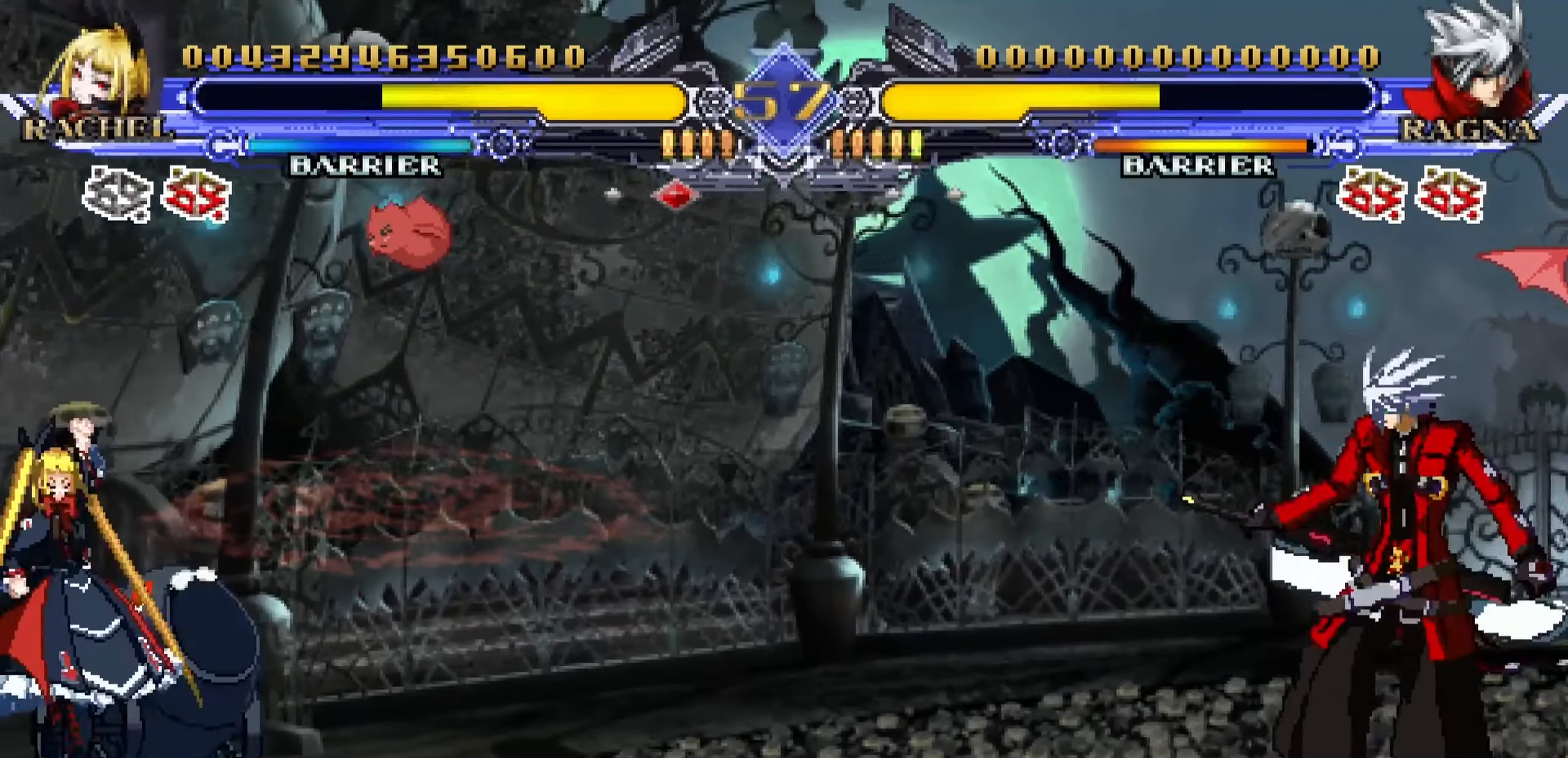
{"buttons": [], "left_stick": "center", "events": []}
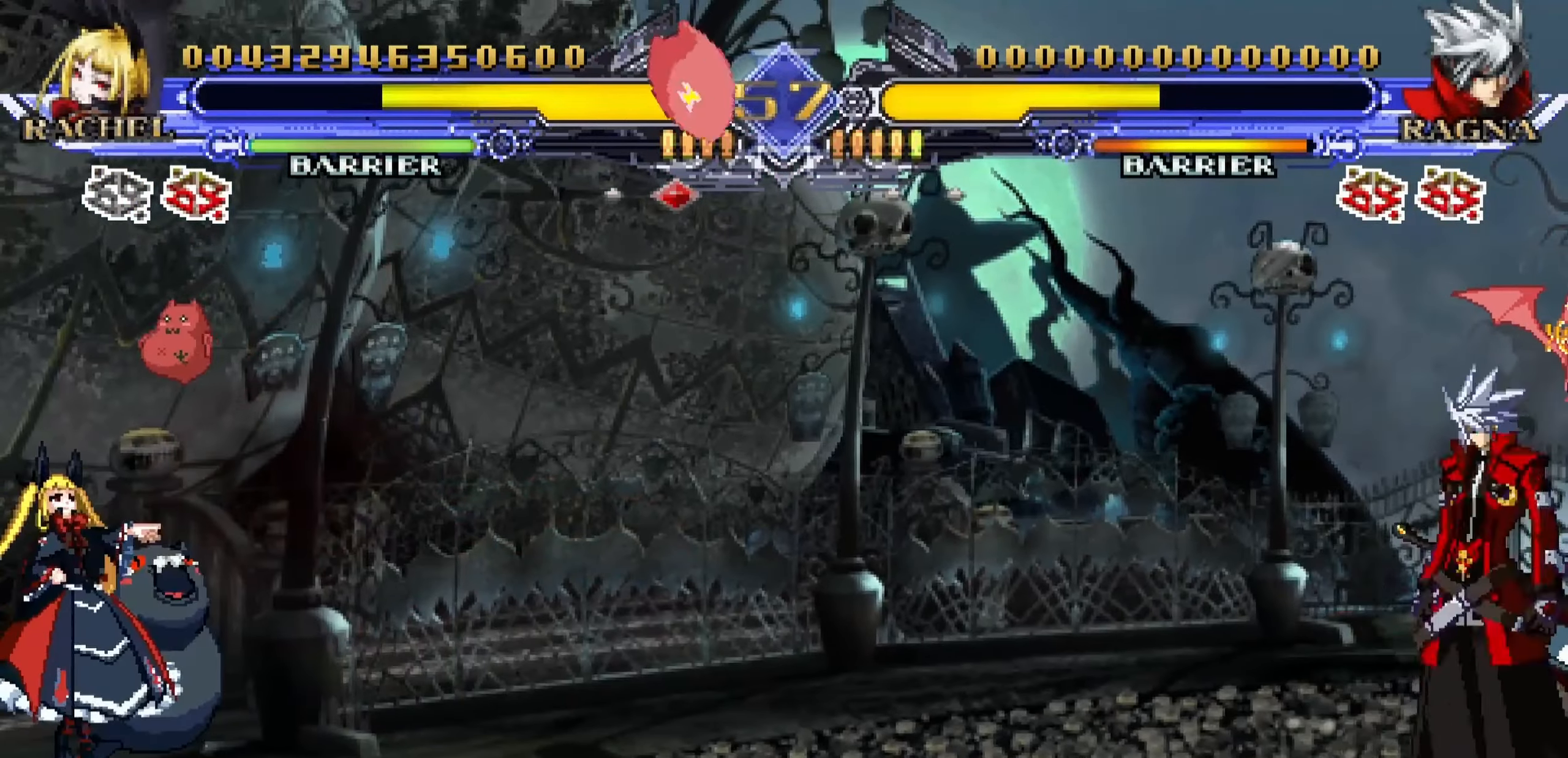
{"buttons": [], "left_stick": "center", "events": []}
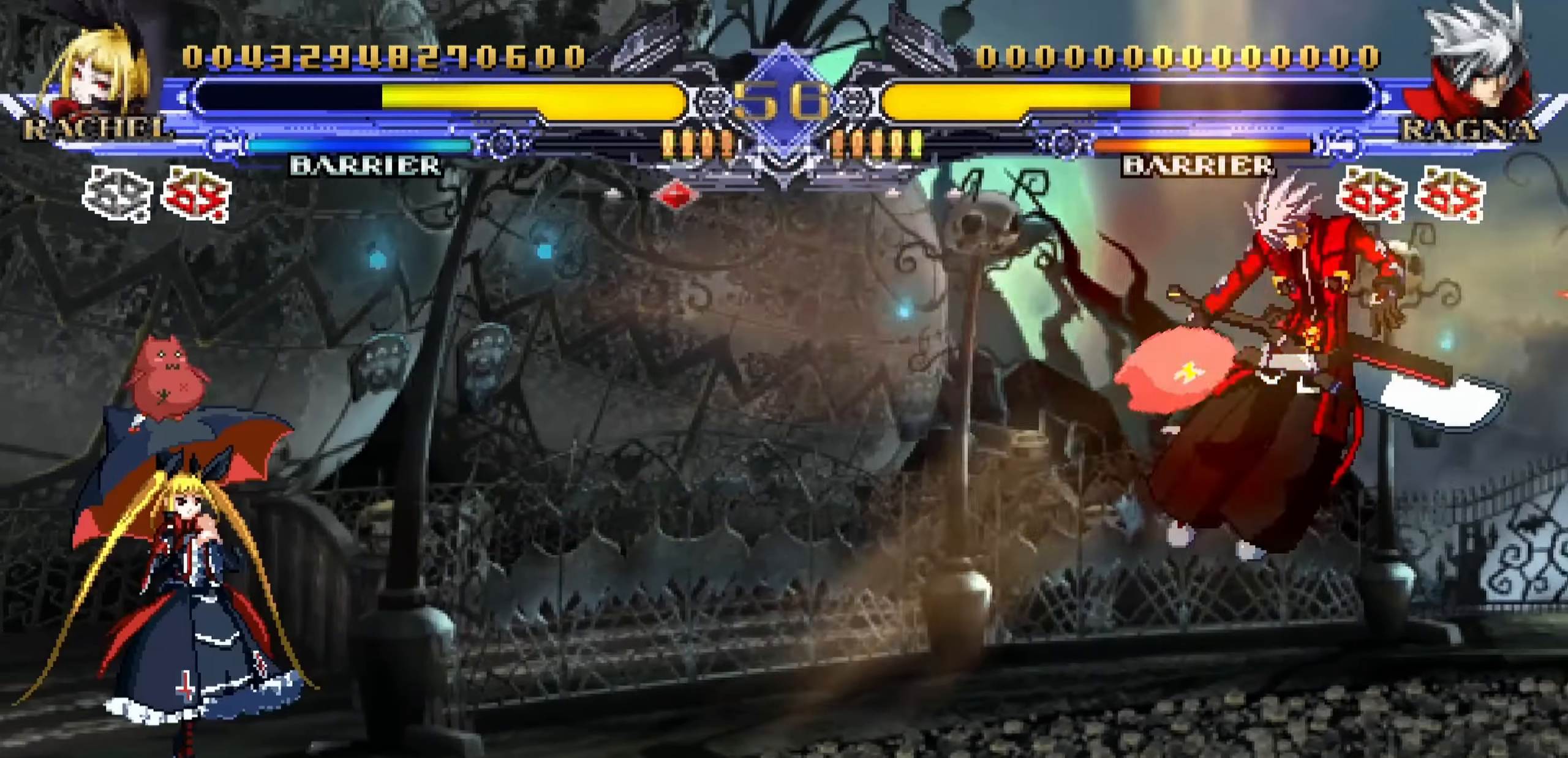
{"buttons": [], "left_stick": "center", "events": [[34, "left_stick", "left"], [184, "left_stick", "down"], [334, "left_stick", "center"], [384, "R1", "down"], [467, "R1", "up"]]}
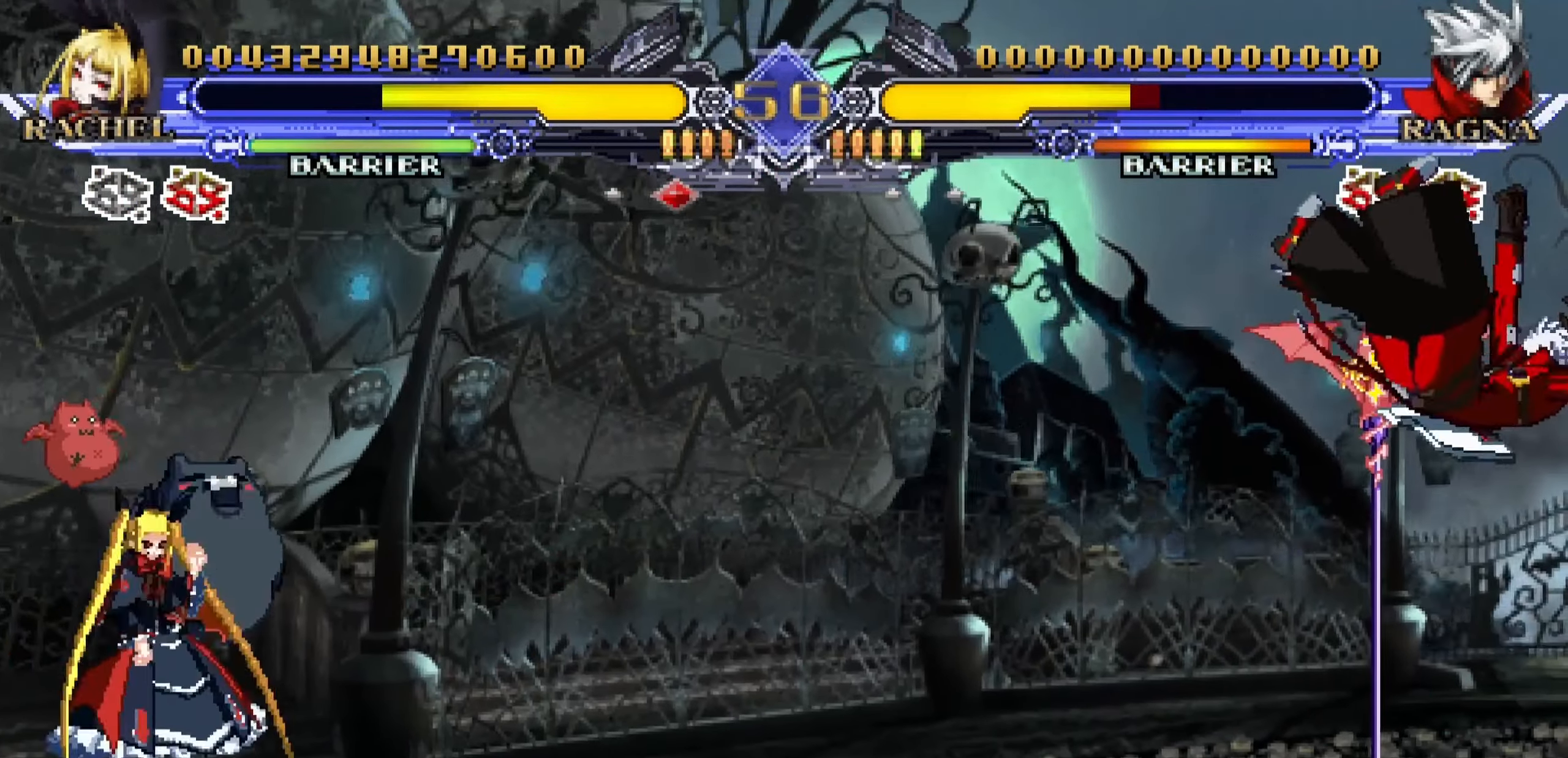
{"buttons": [], "left_stick": "right", "events": [[500, "left_stick", "right"]]}
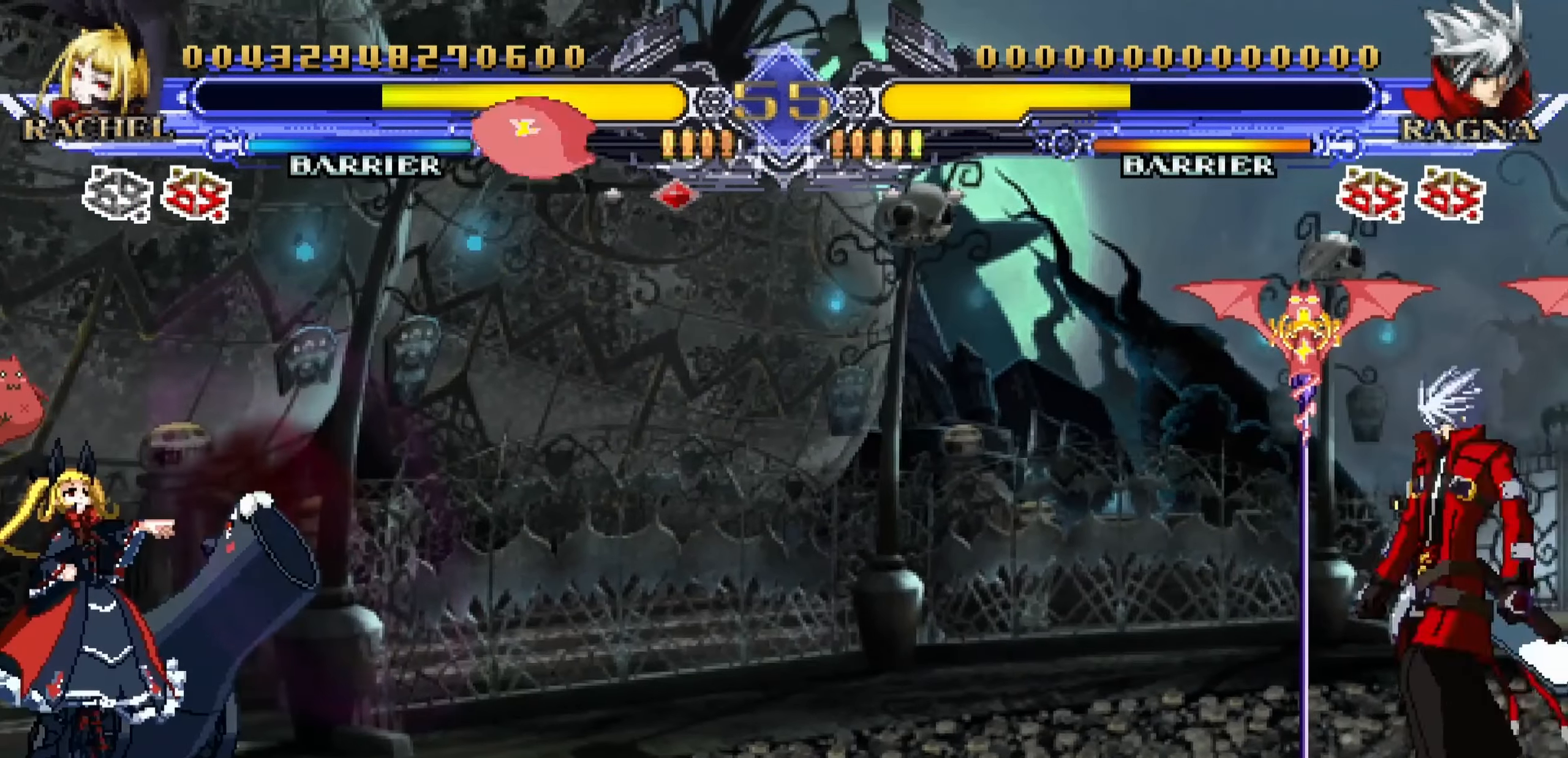
{"buttons": [], "left_stick": "center", "events": [[167, "left_stick", "down"], [267, "left_stick", "left"], [334, "SQUARE", "down"], [334, "left_stick", "center"], [417, "SQUARE", "up"]]}
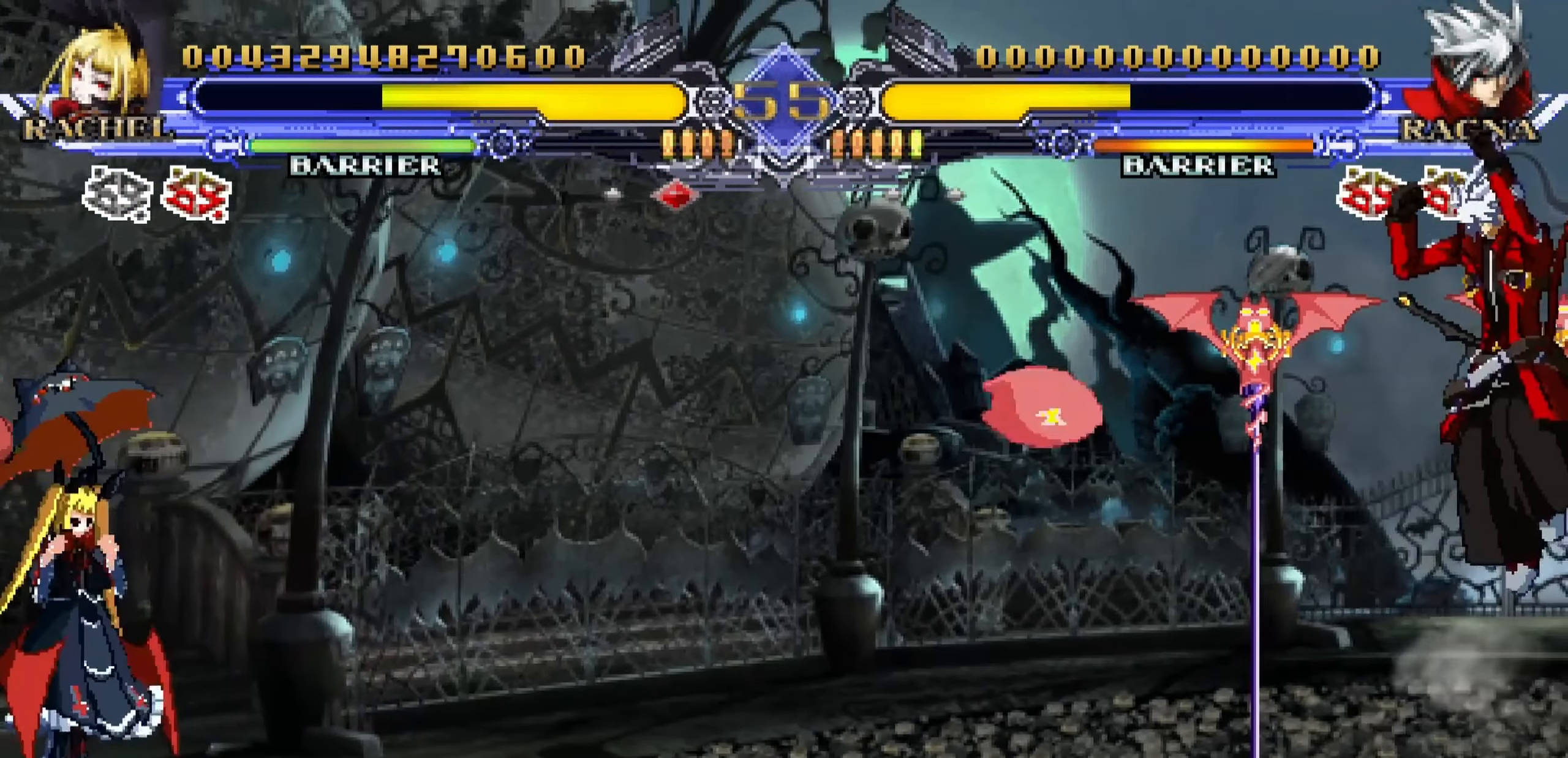
{"buttons": [], "left_stick": "left", "events": [[334, "left_stick", "left"]]}
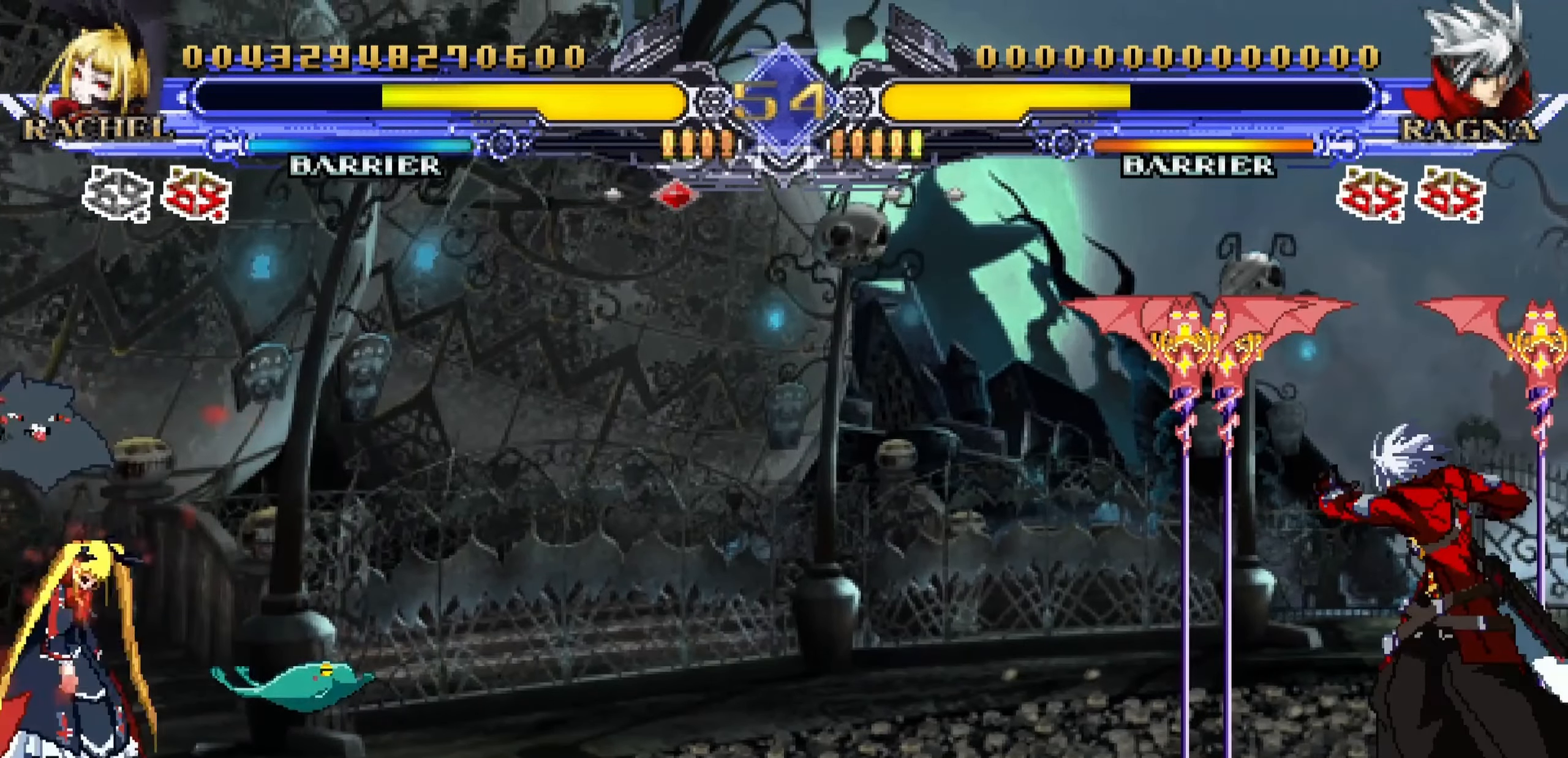
{"buttons": [], "left_stick": "center", "events": [[84, "left_stick", "down"], [184, "left_stick", "right"], [234, "R1", "down"], [234, "left_stick", "center"], [334, "R1", "up"]]}
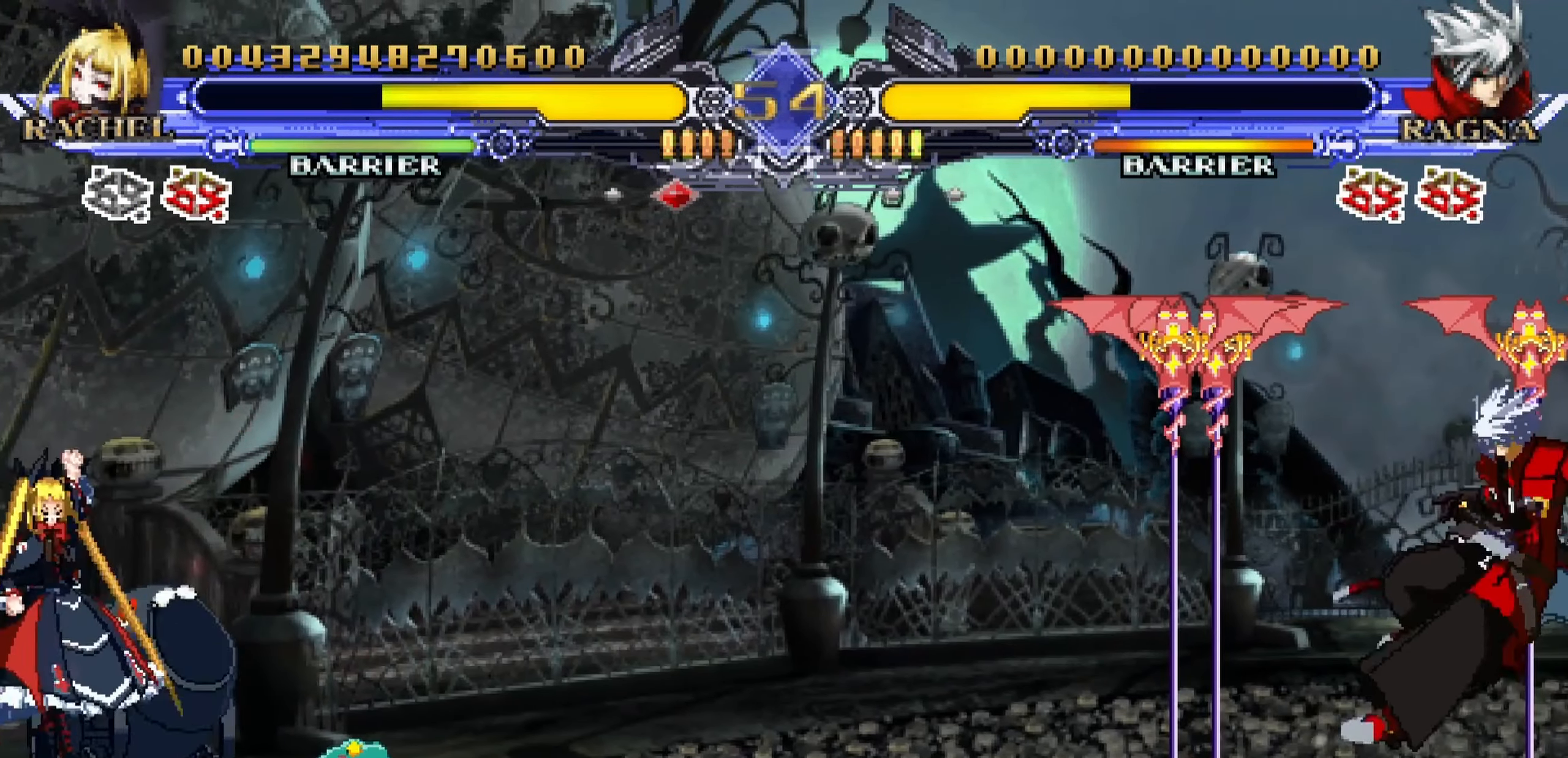
{"buttons": [], "left_stick": "right", "events": [[300, "left_stick", "right"]]}
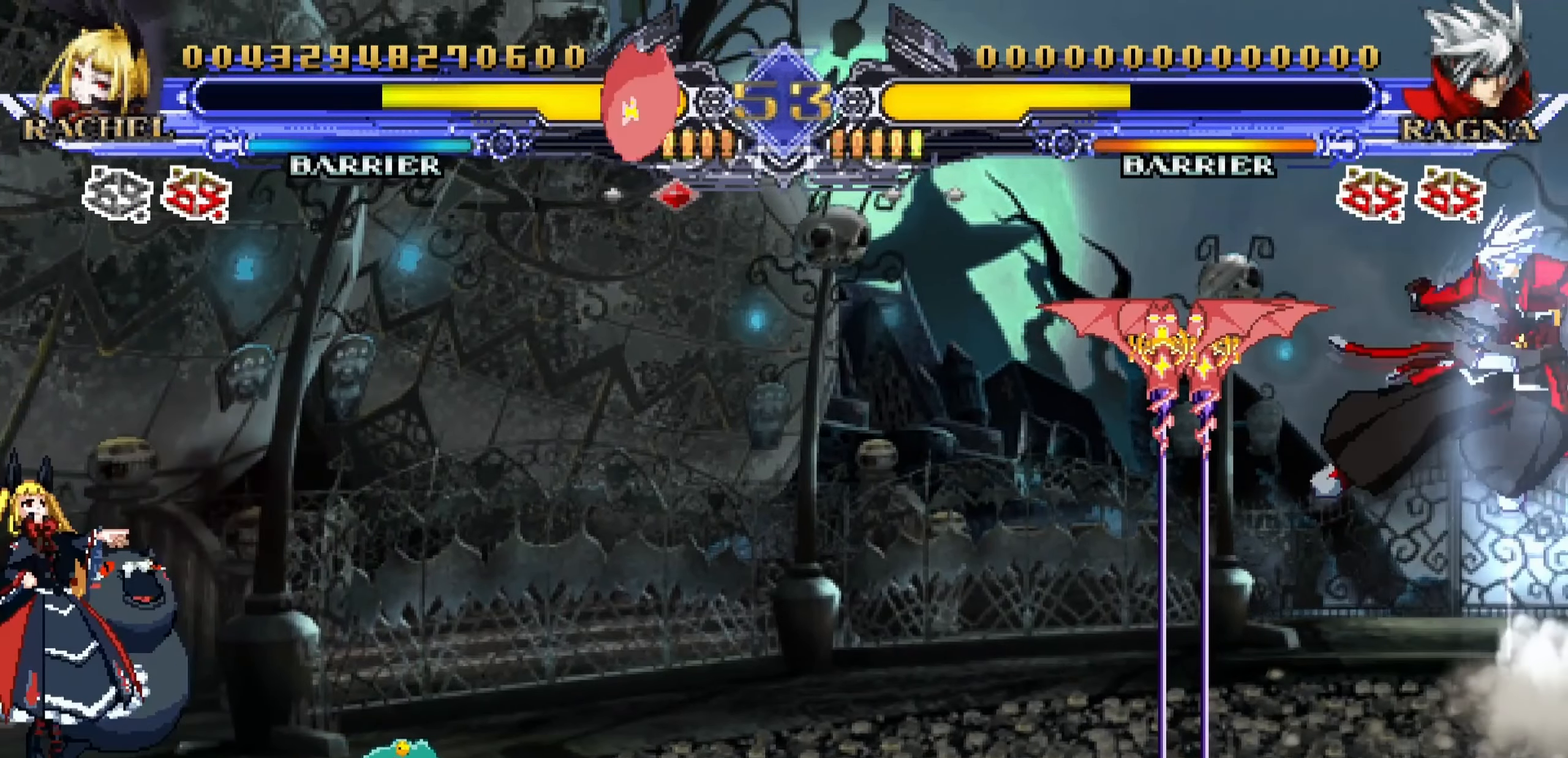
{"buttons": [], "left_stick": "center", "events": [[100, "left_stick", "down"], [184, "left_stick", "left"], [250, "left_stick", "center"], [267, "R1", "down"], [334, "R1", "up"]]}
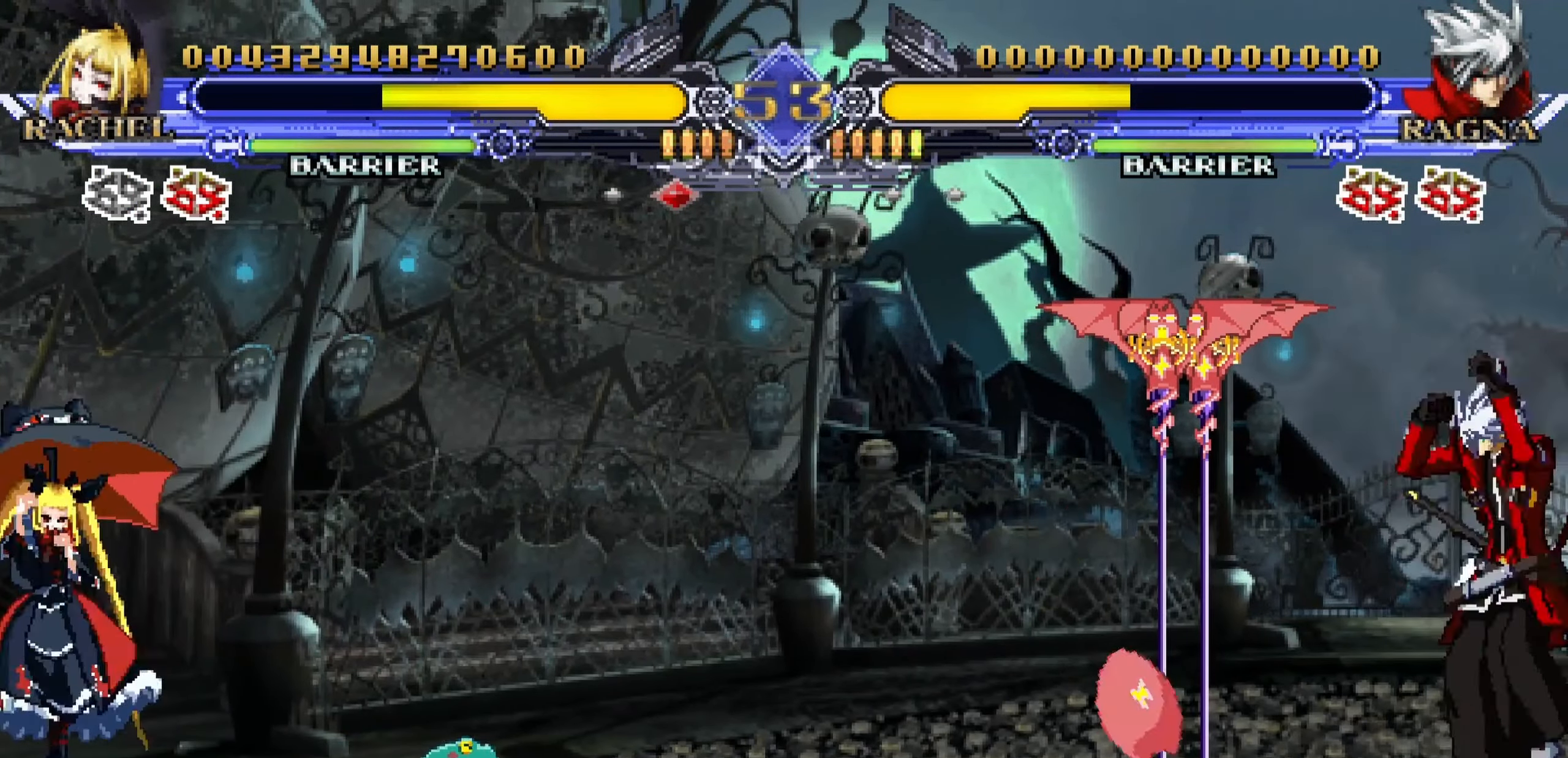
{"buttons": [], "left_stick": "center", "events": []}
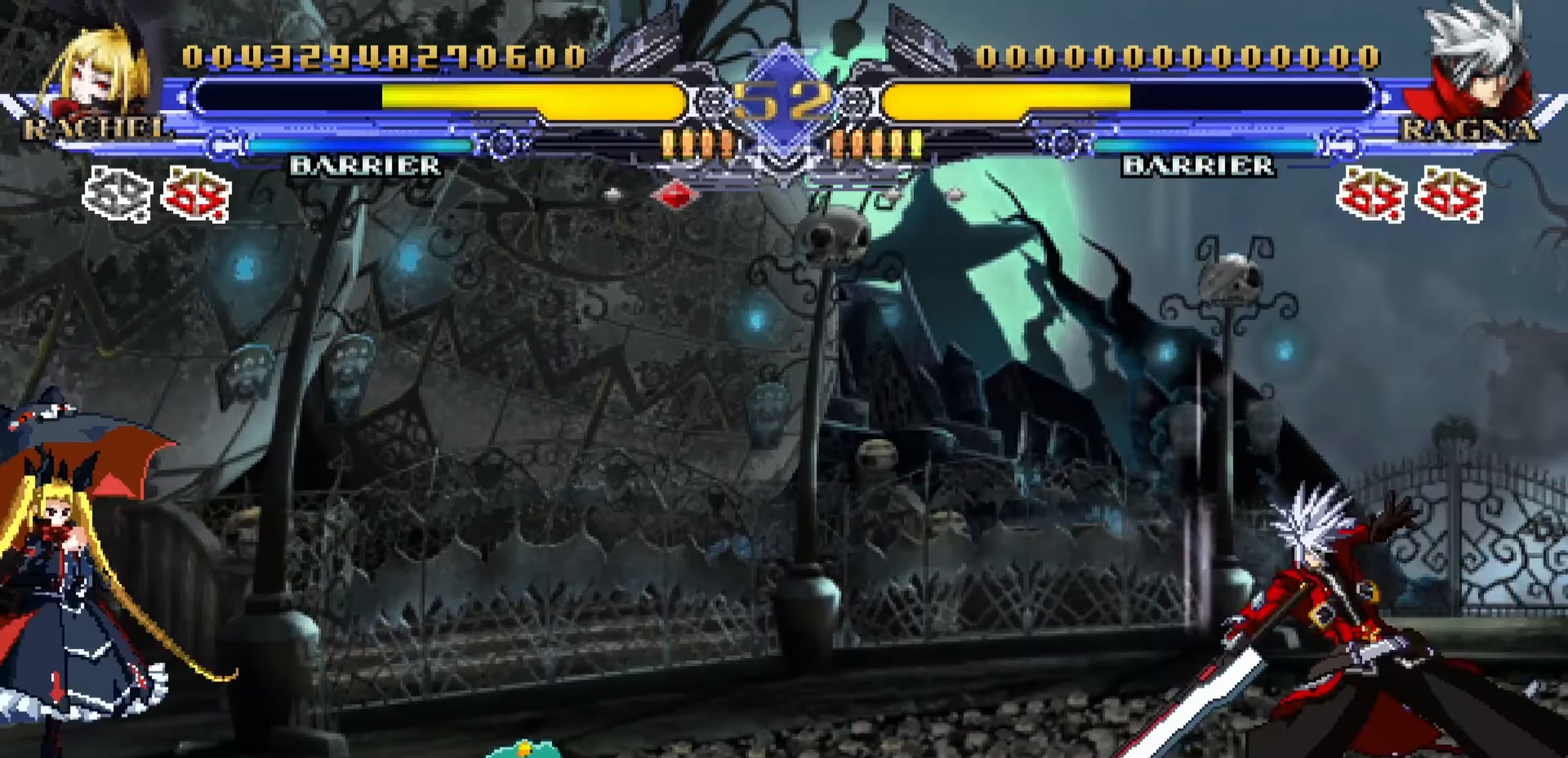
{"buttons": [], "left_stick": "center", "events": [[16, "left_stick", "left"], [66, "left_stick", "down"], [183, "left_stick", "right"], [233, "R1", "down"], [266, "left_stick", "up"], [316, "R1", "up"], [316, "left_stick", "center"]]}
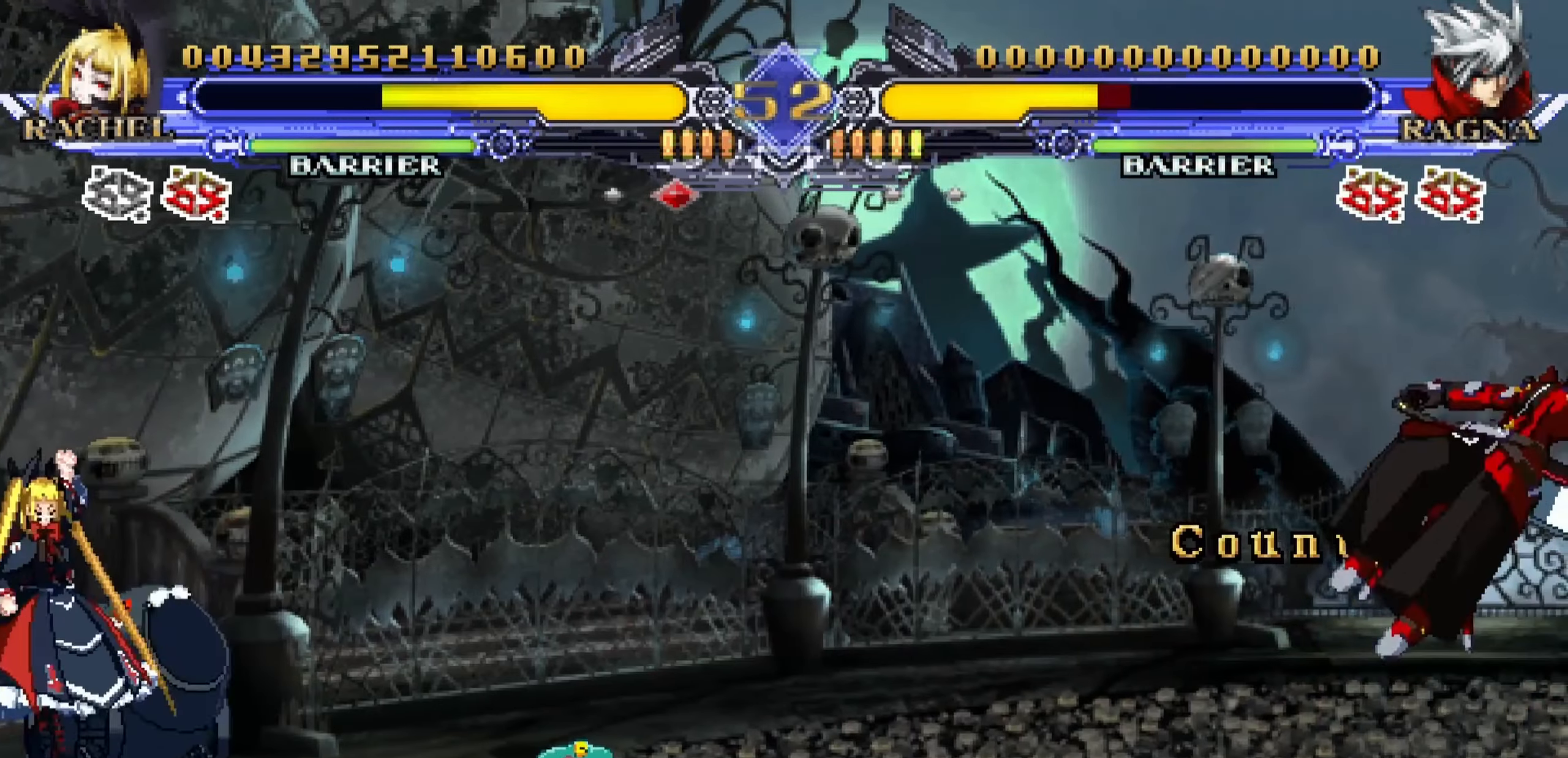
{"buttons": [], "left_stick": "center", "events": []}
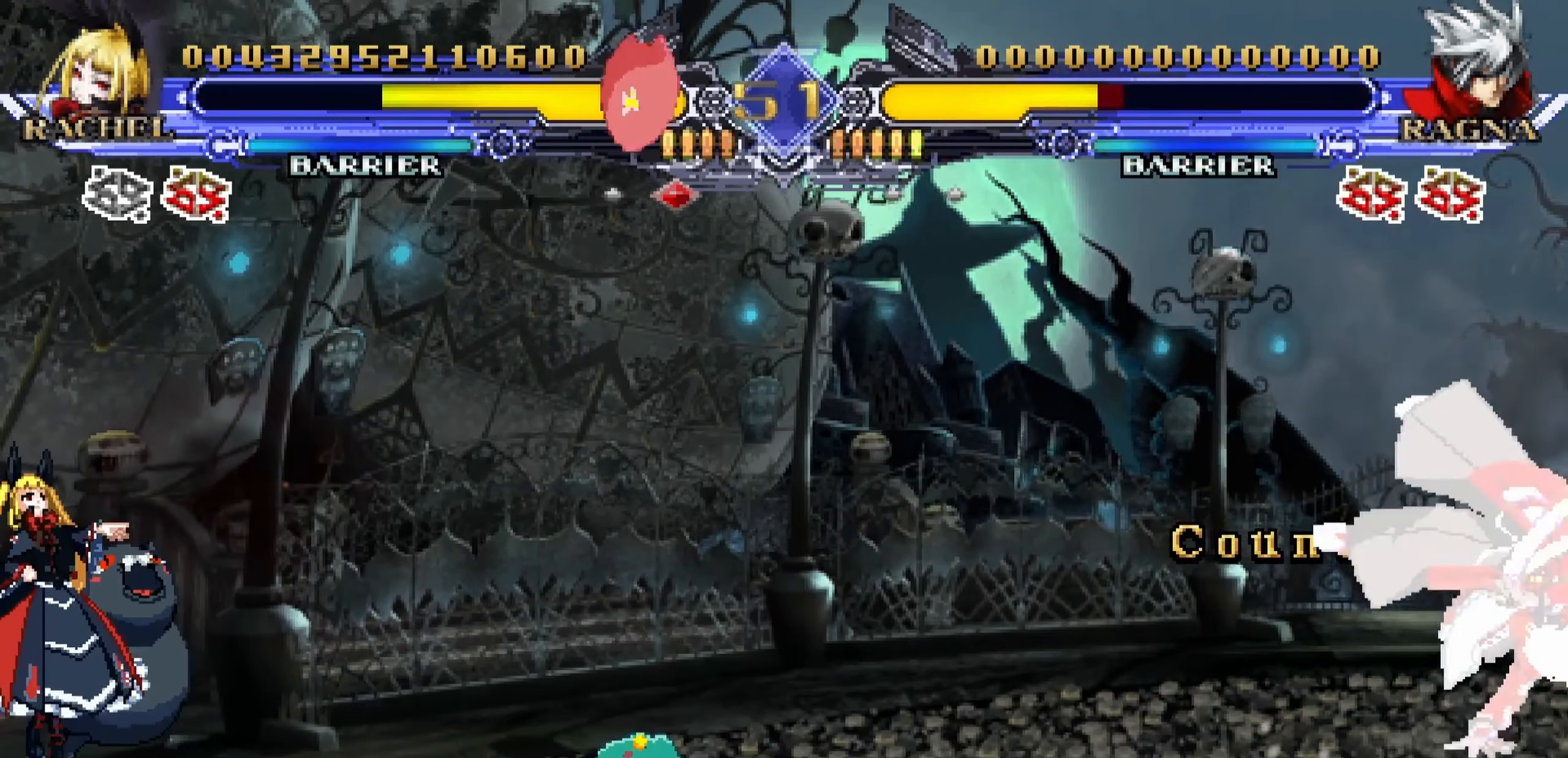
{"buttons": [], "left_stick": "center", "events": [[100, "left_stick", "right"], [500, "left_stick", "center"]]}
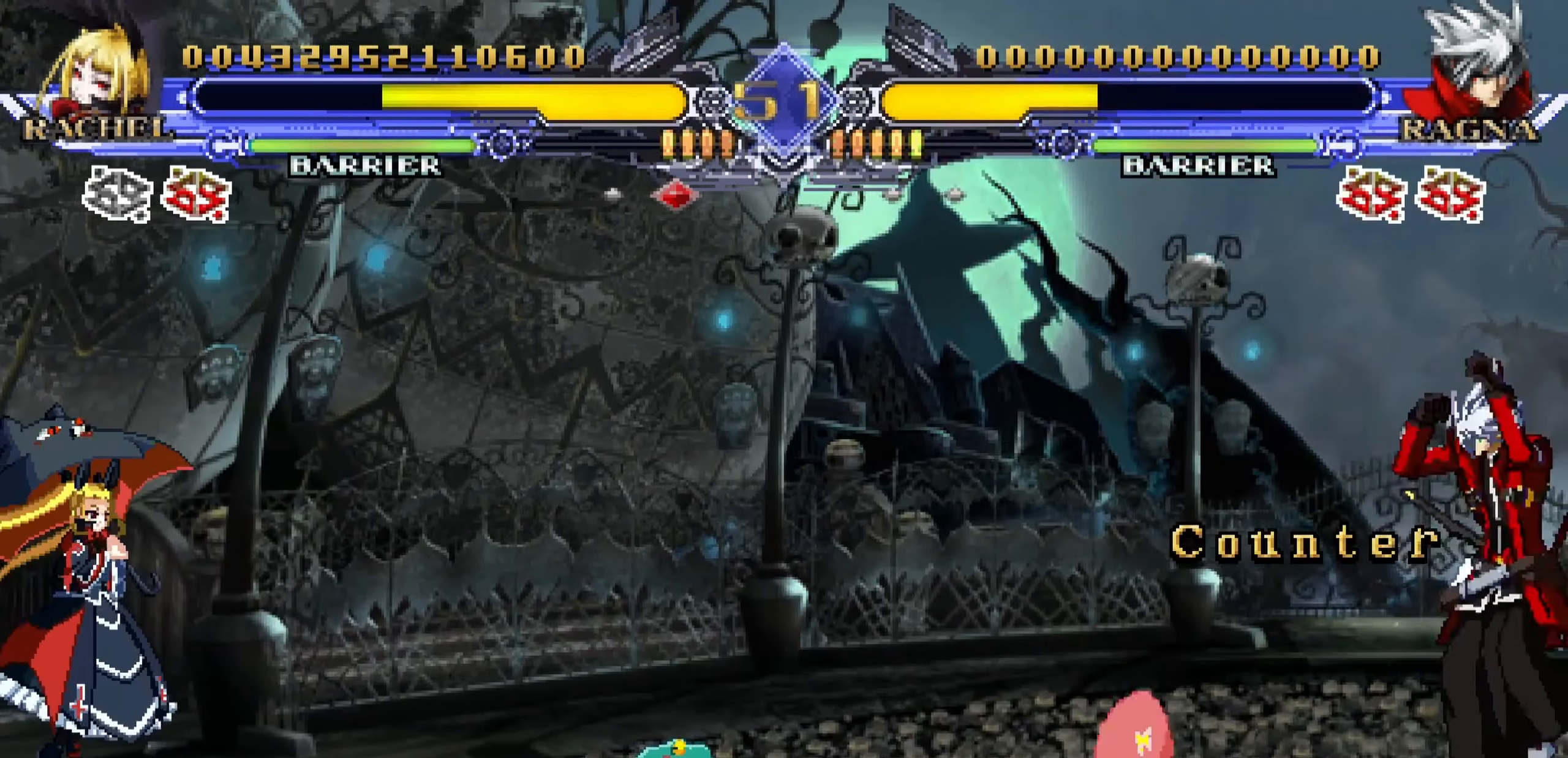
{"buttons": [], "left_stick": "center", "events": [[66, "left_stick", "left"], [183, "left_stick", "down"], [283, "left_stick", "right"], [333, "left_stick", "center"], [350, "R1", "down"], [416, "R1", "up"]]}
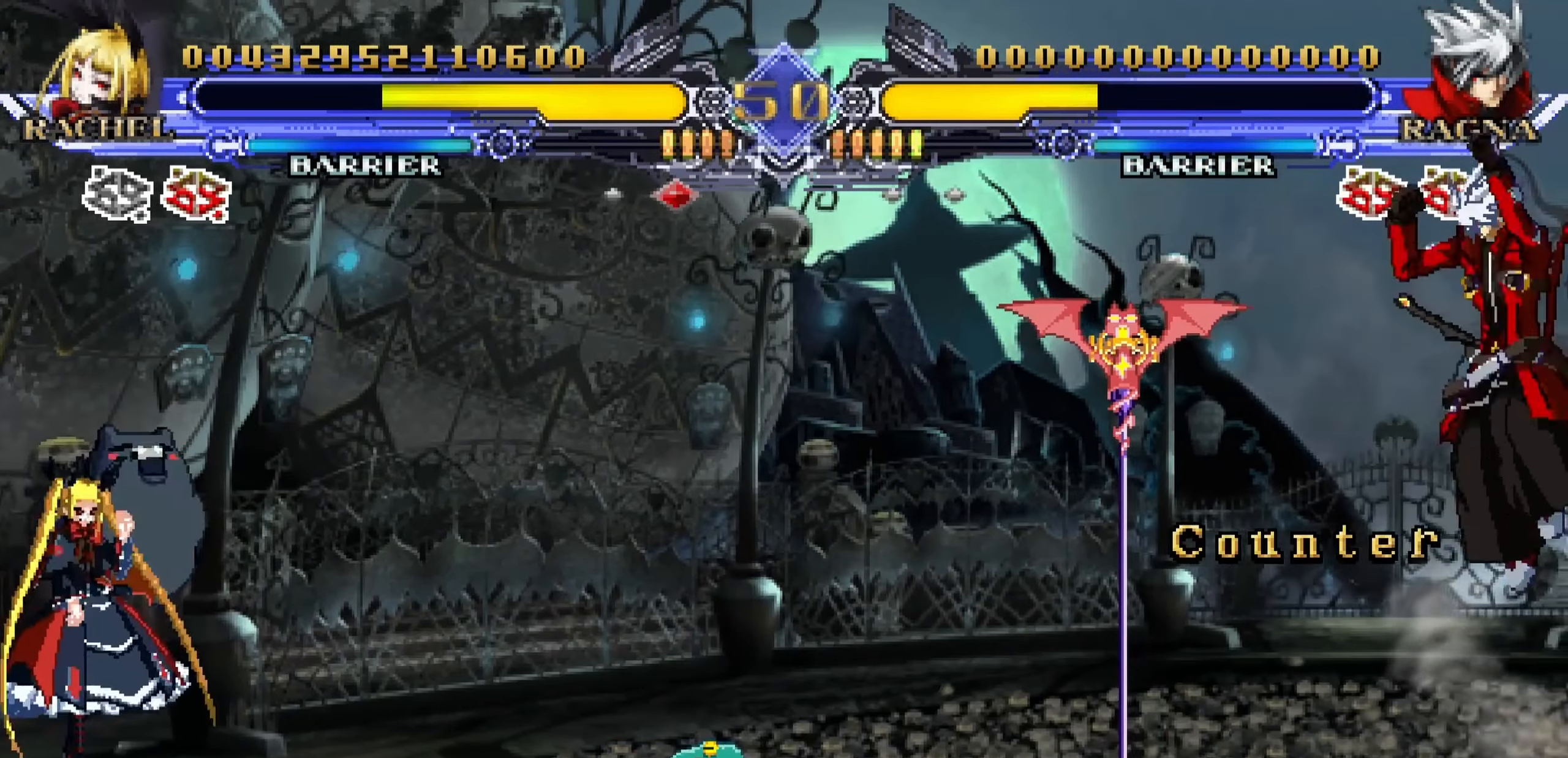
{"buttons": [], "left_stick": "right", "events": [[500, "left_stick", "right"]]}
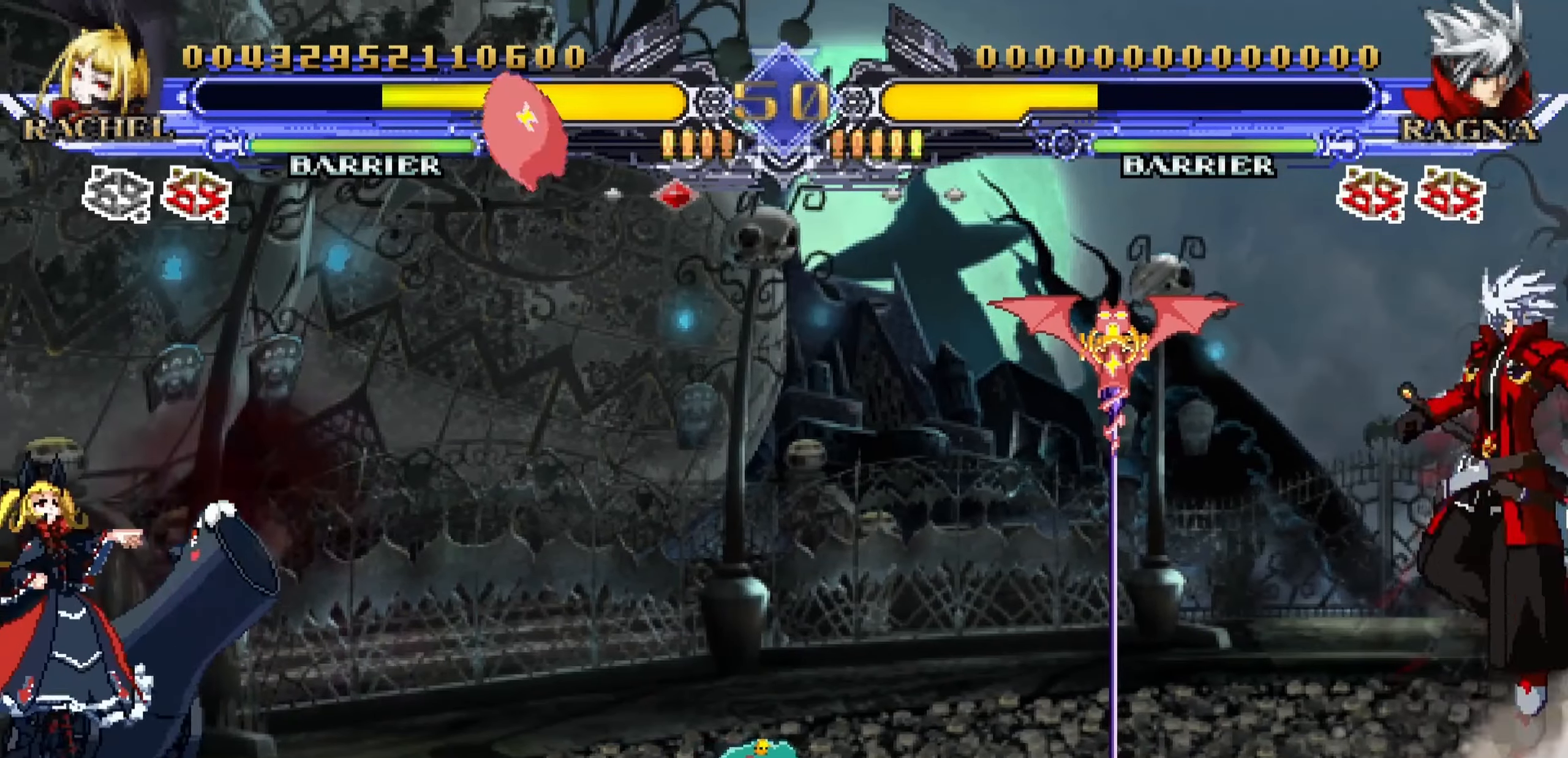
{"buttons": [], "left_stick": "center", "events": [[50, "CROSS", "down"], [133, "CROSS", "up"], [200, "left_stick", "center"]]}
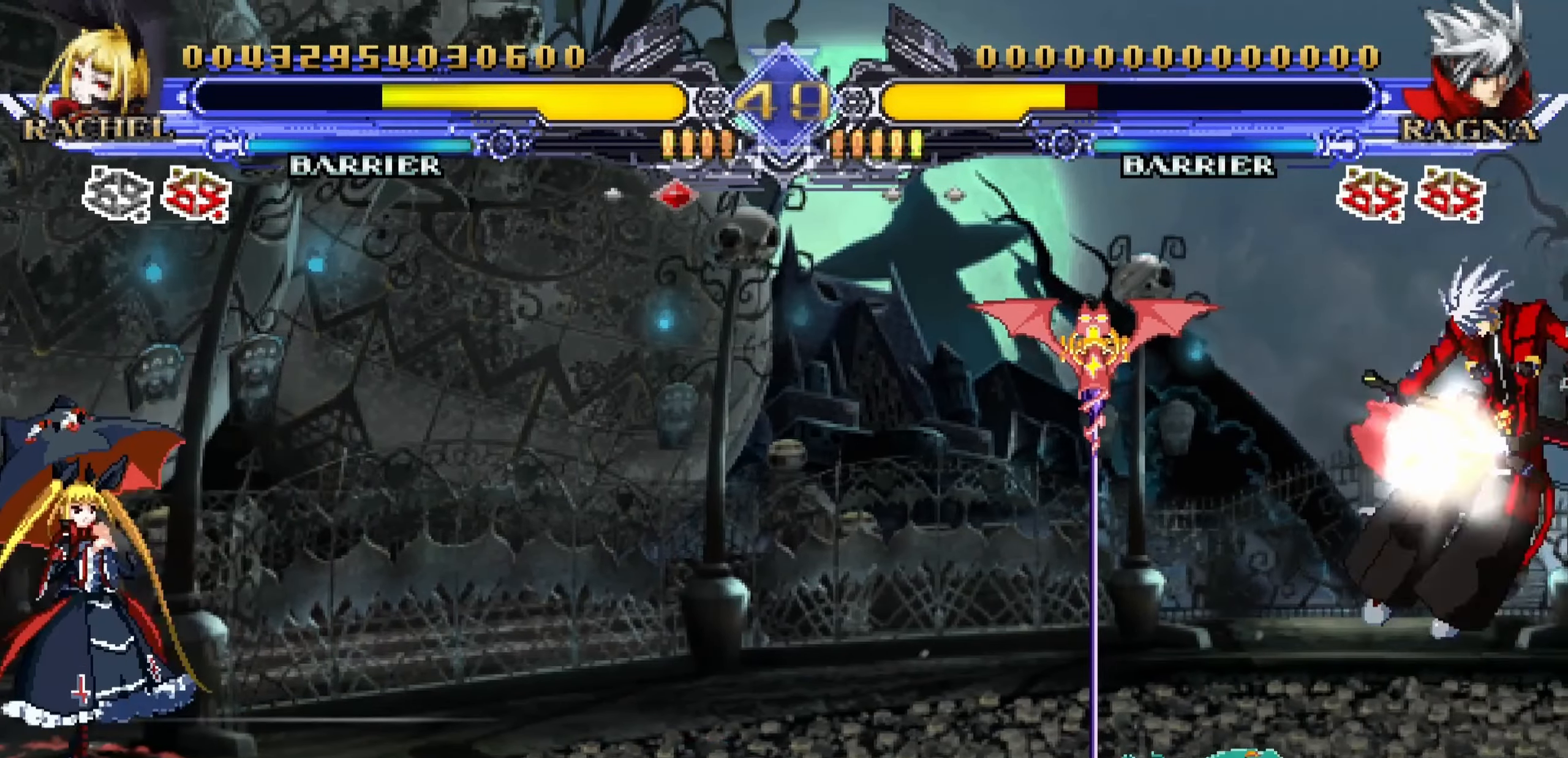
{"buttons": [], "left_stick": "down-left", "events": [[400, "left_stick", "down-left"]]}
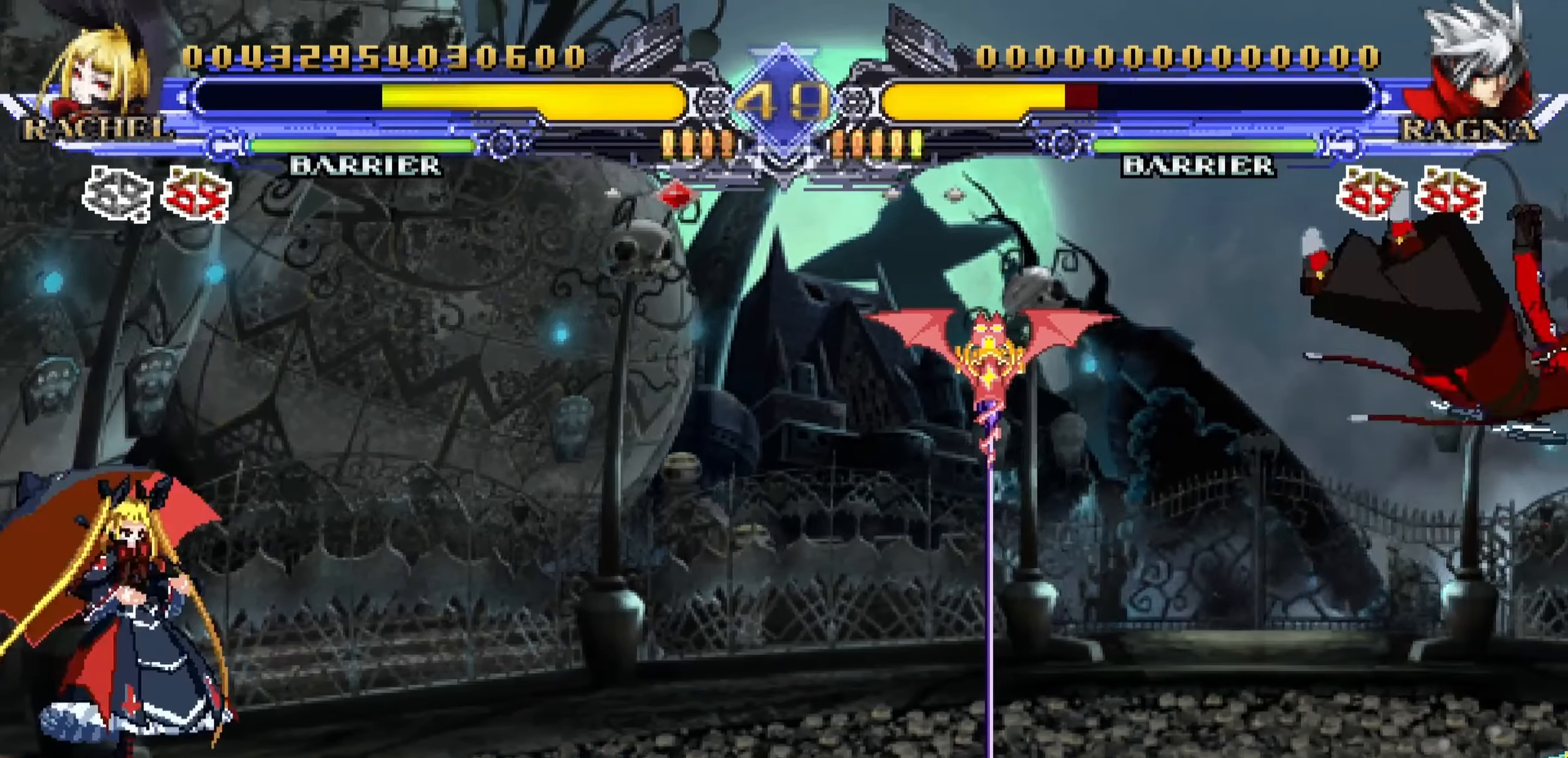
{"buttons": [], "left_stick": "center", "events": [[50, "left_stick", "center"]]}
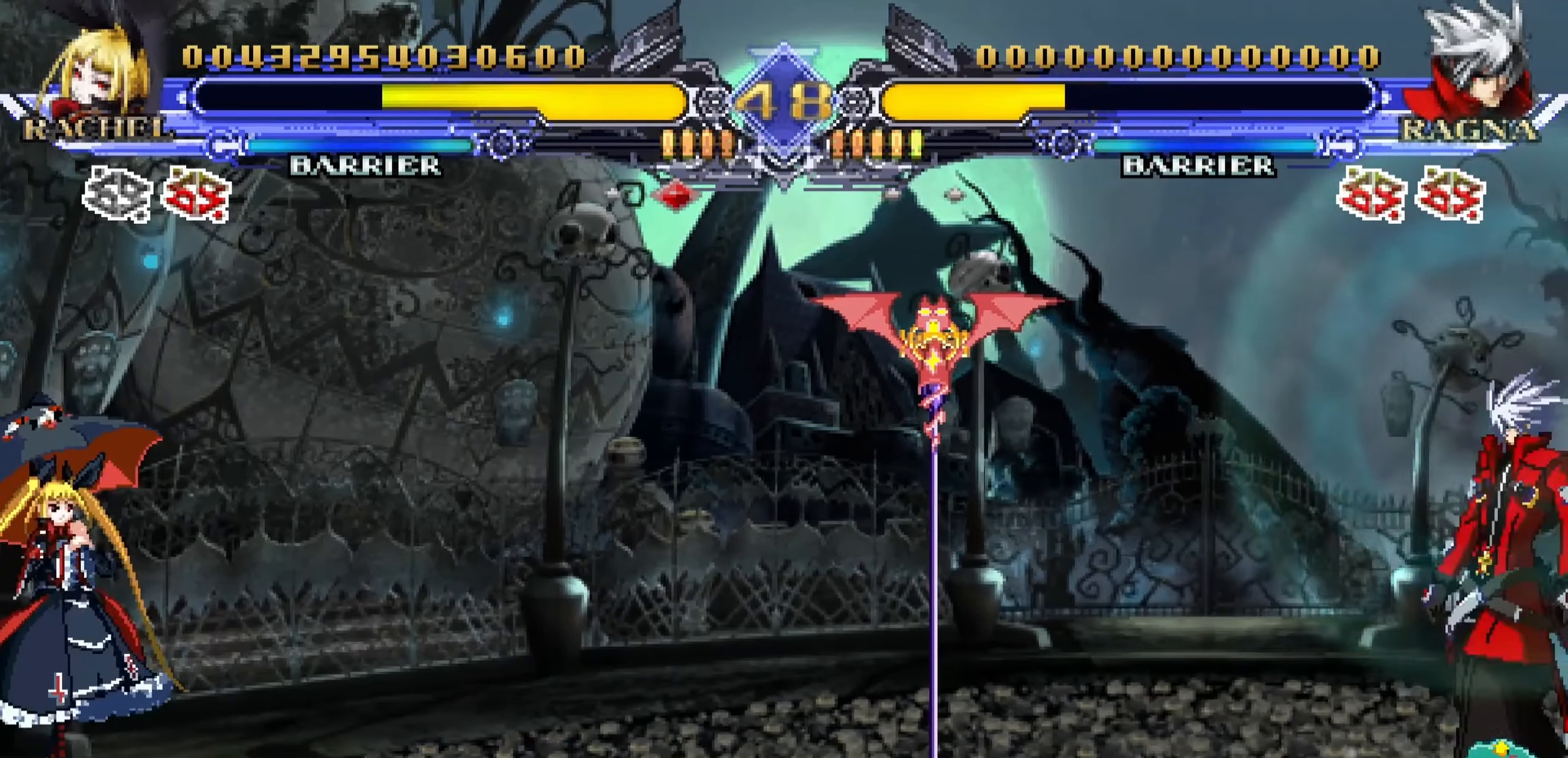
{"buttons": [], "left_stick": "center", "events": [[50, "left_stick", "left"], [483, "left_stick", "center"]]}
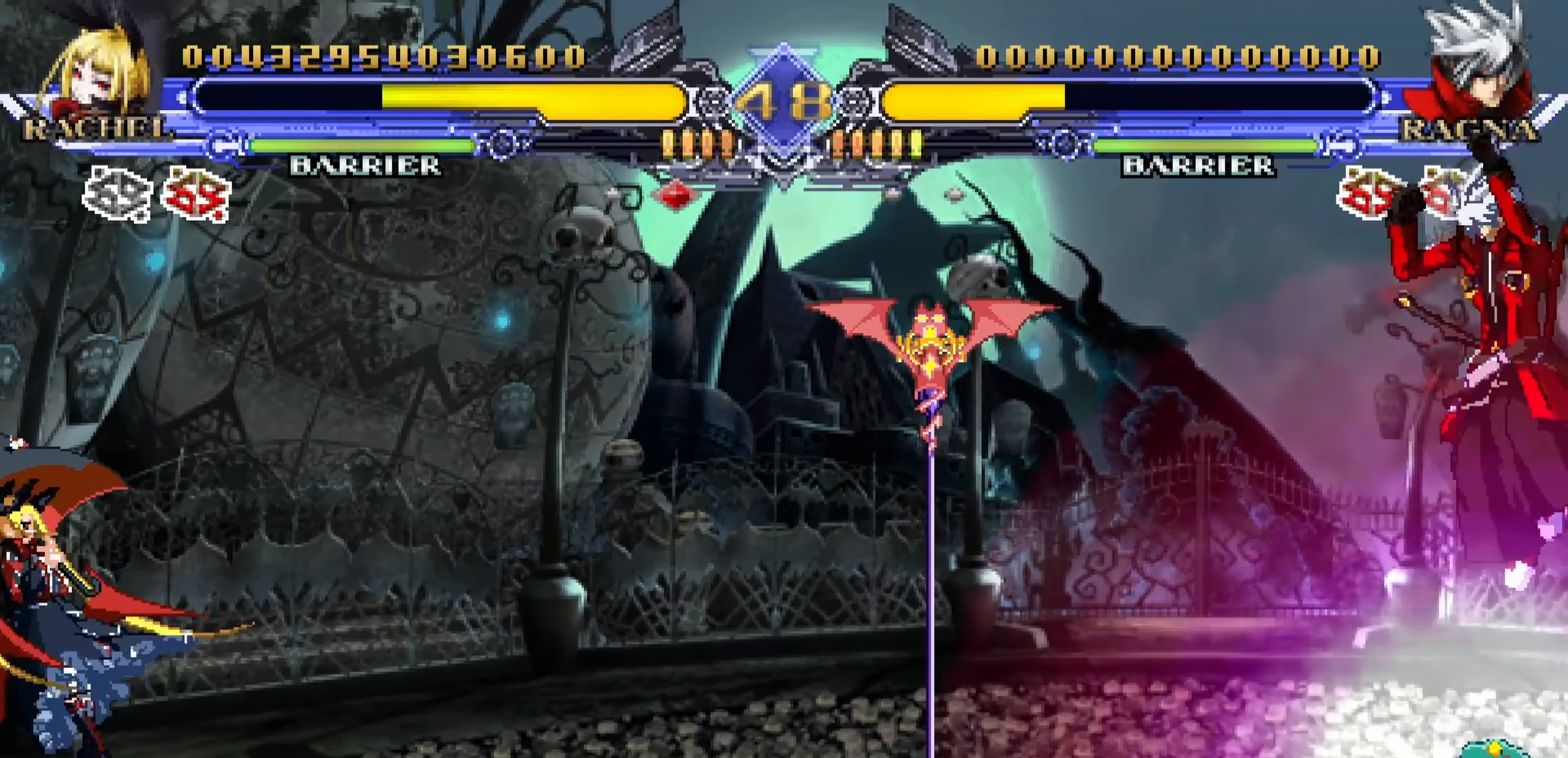
{"buttons": ["R1"], "left_stick": "center", "events": [[183, "left_stick", "left"], [250, "left_stick", "down"], [350, "left_stick", "right"], [450, "R1", "down"], [483, "left_stick", "center"]]}
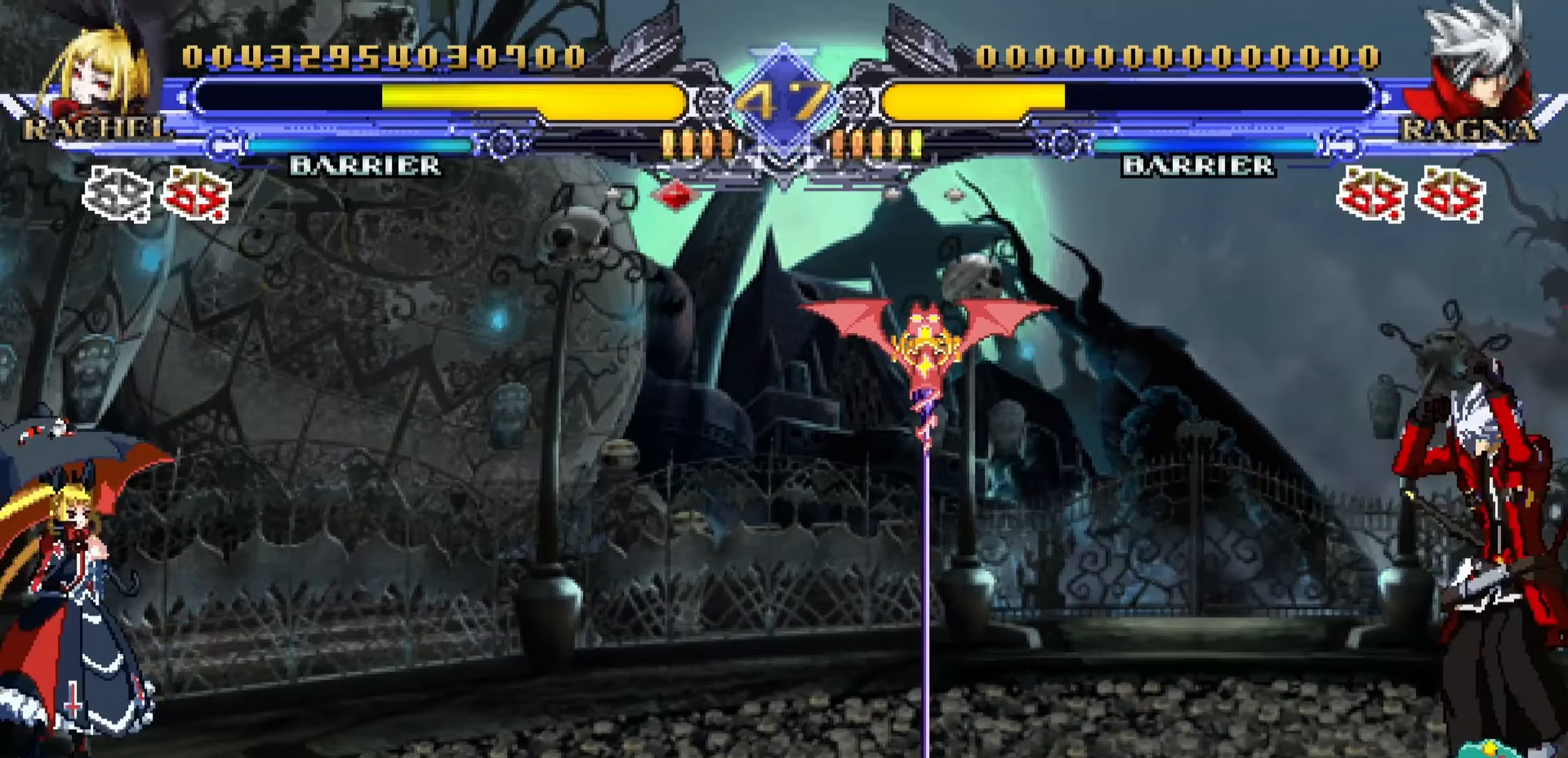
{"buttons": [], "left_stick": "center", "events": [[33, "R1", "up"]]}
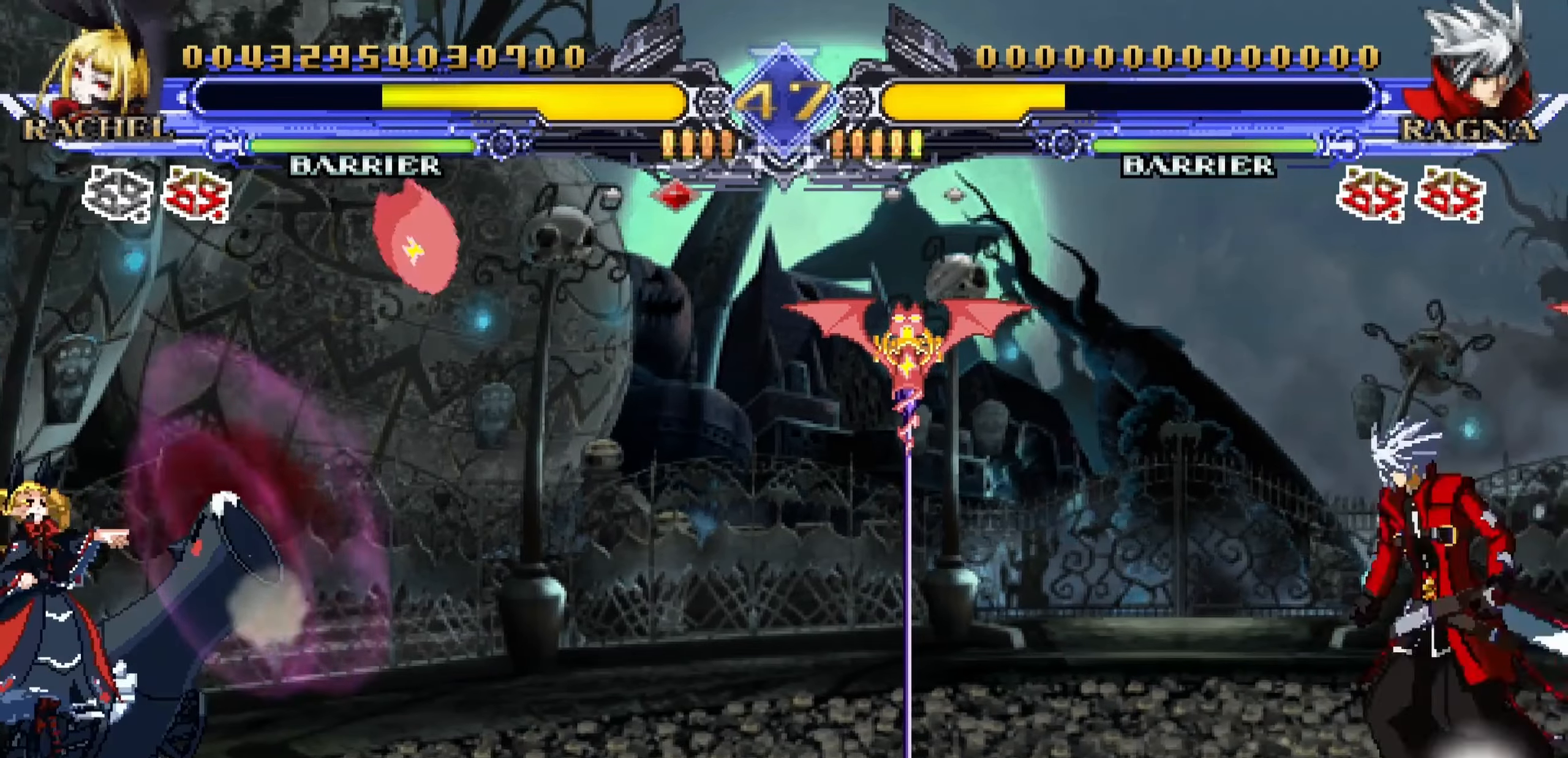
{"buttons": [], "left_stick": "left", "events": [[333, "left_stick", "down"], [483, "left_stick", "left"]]}
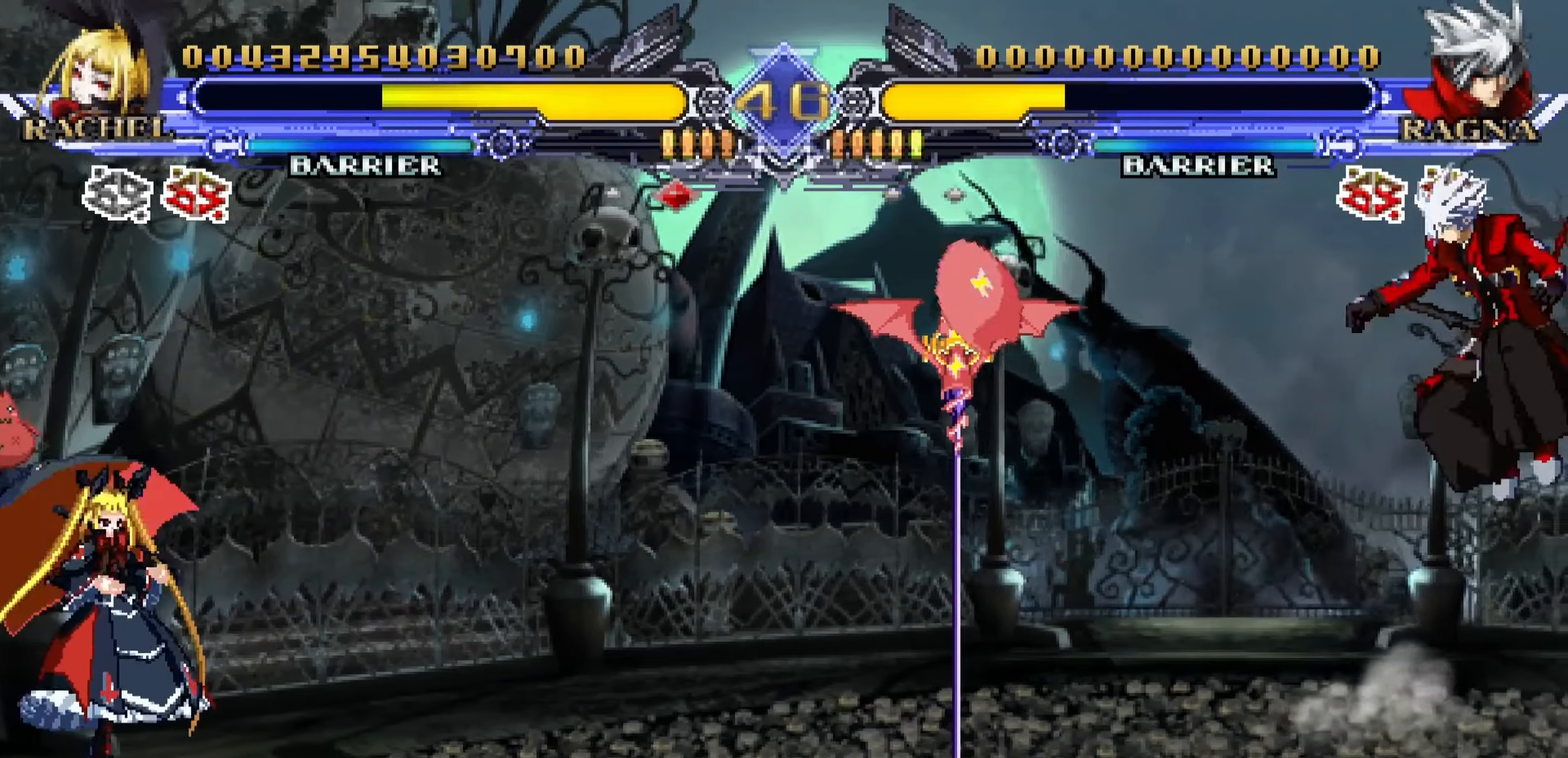
{"buttons": [], "left_stick": "left", "events": [[33, "TRIANGLE", "down"], [50, "left_stick", "center"], [100, "TRIANGLE", "up"], [383, "left_stick", "left"]]}
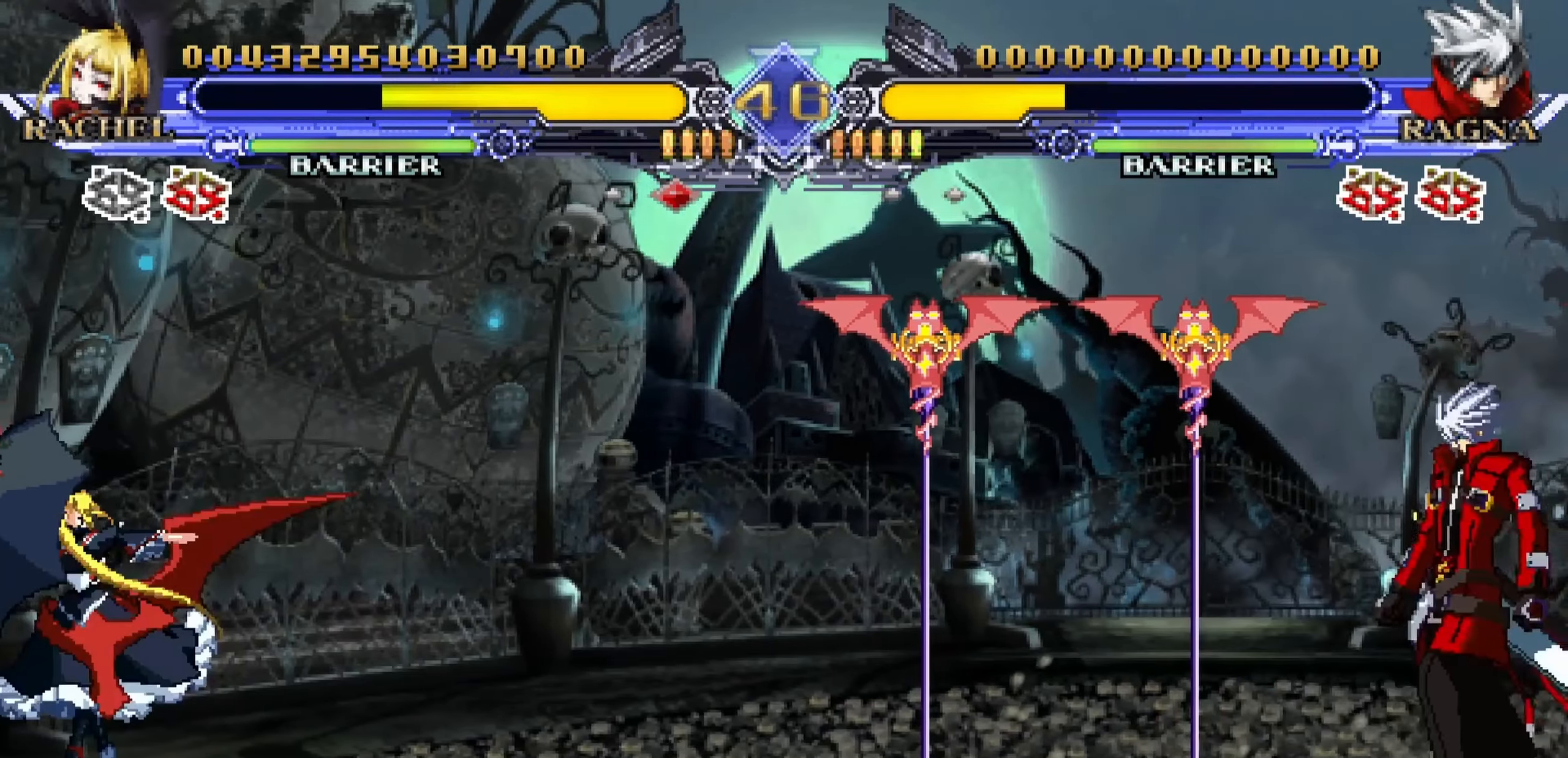
{"buttons": [], "left_stick": "center", "events": [[283, "left_stick", "down"], [417, "R1", "down"], [417, "left_stick", "center"], [500, "R1", "up"]]}
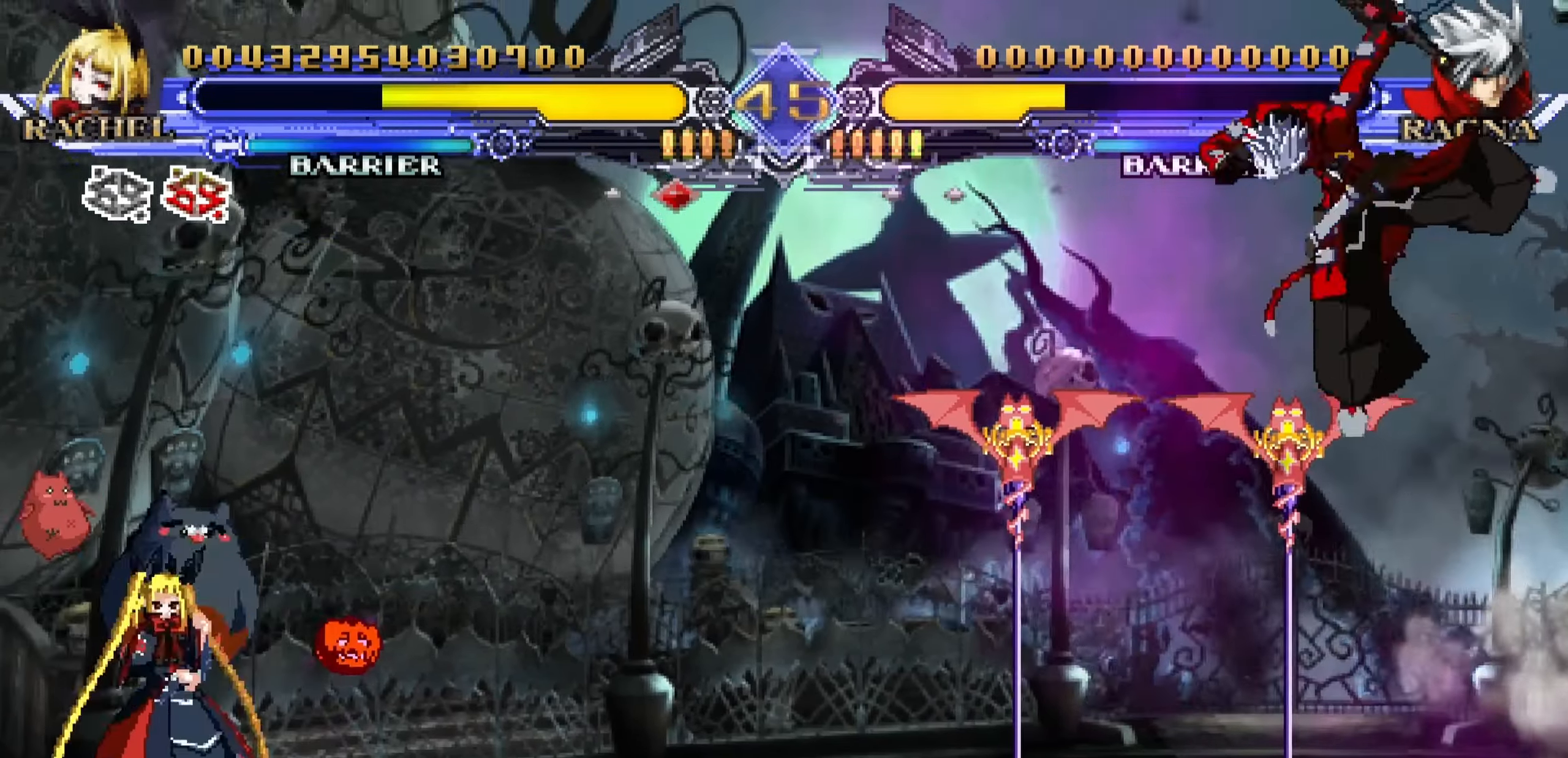
{"buttons": [], "left_stick": "center", "events": []}
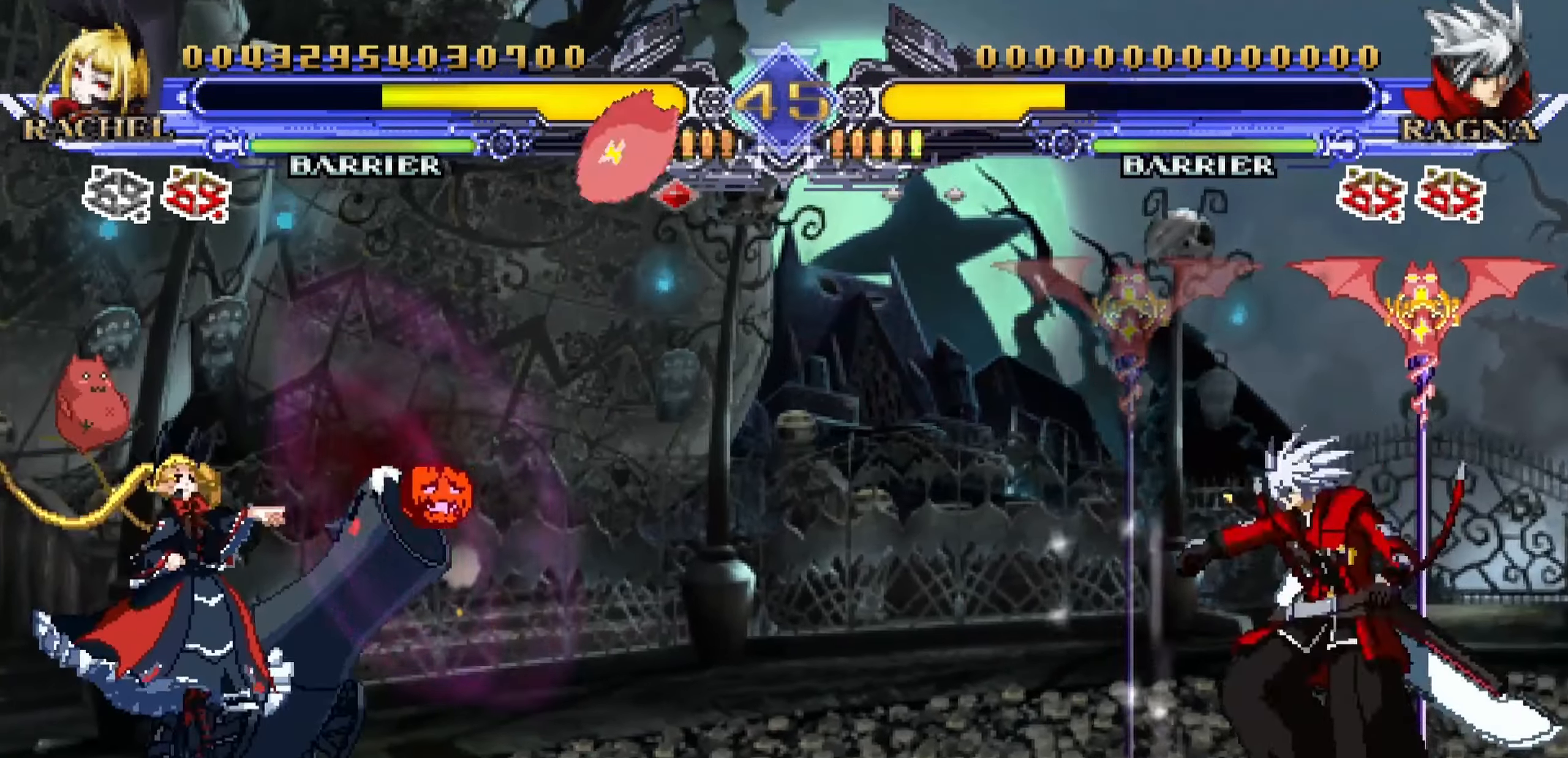
{"buttons": [], "left_stick": "center", "events": []}